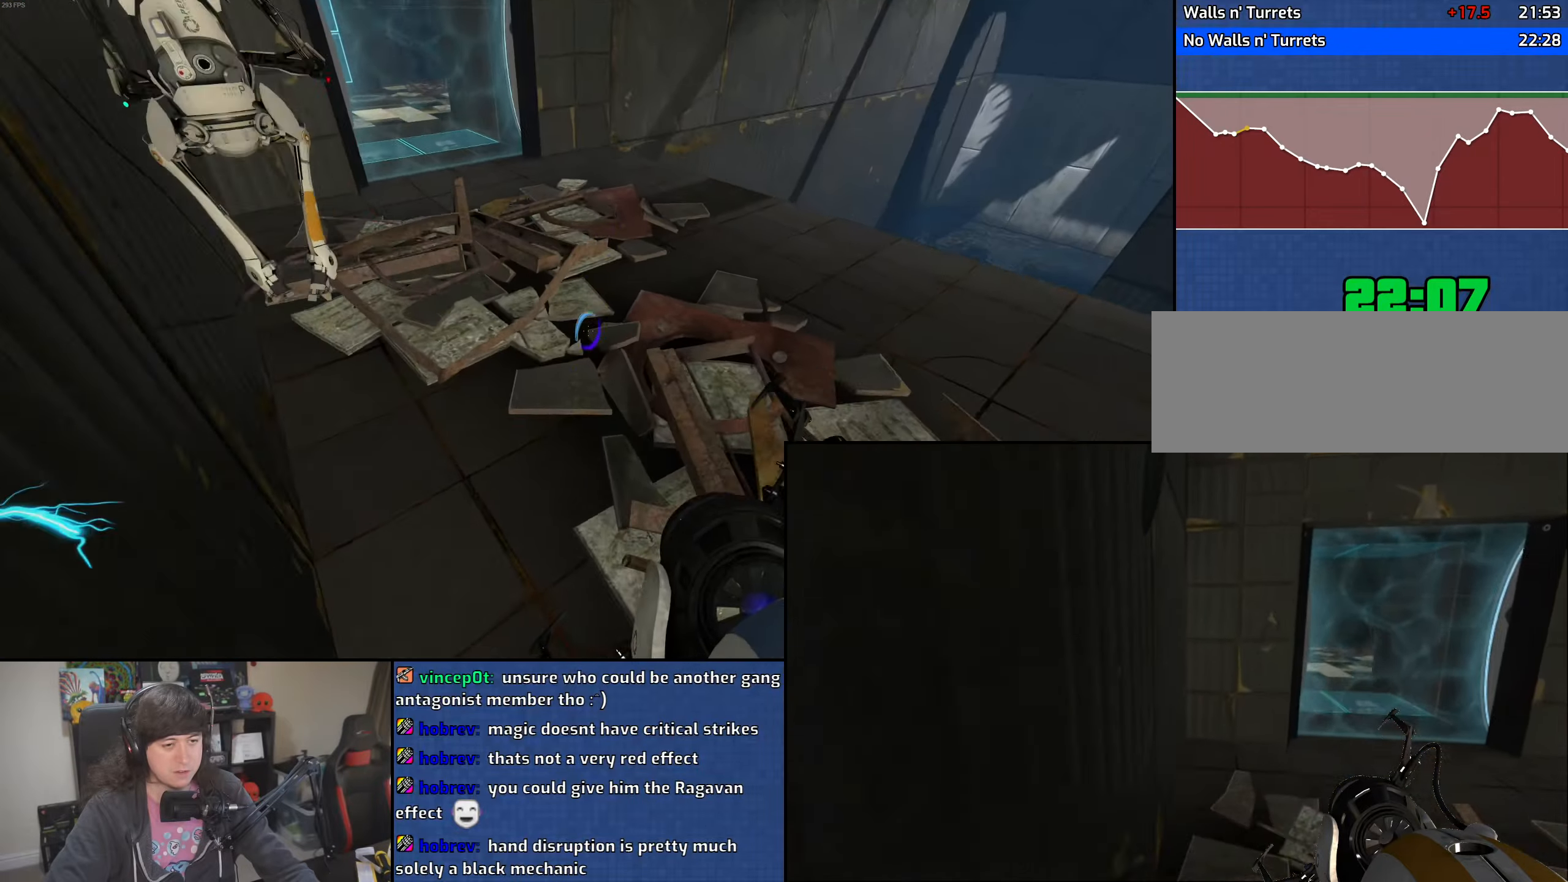
Gameplay with keyboard and mouse; each line is a JSON object with the keys and mouse buttons held at the frame after it. "events" lists presses ("down") and releases ("up") of "1", "2", "3", "4", "5", "6", "8", "a", "alt", "b", "c", "ctrl", "d", "down", "e", "escape", "f", "f1", "f2", "f3", "g", "h", "left", "n", "num2", "q", "r", "right", "s", "shift", "space", "t", "tab", "up", "v", "w", "x", "y", "z", "mouse_left", "mouse_wheel" and "mouse_right" between this image and that frame as [ms after this image, input, new state], when the widget could be followed in between. "mouse_left", "mouse_wheel", "mouse_right" = the "left", "wheel", "right" buttons of the "mouse" list. No other keys are recorded. "wheel" means that the mouse wheel is clicked or scrolled. Mouse movement is not recorded.
{"keys": ["a"], "mouse": ["wheel"], "events": [[116, "d", "down"], [233, "a", "down"], [266, "d", "up"], [283, "mouse_wheel", "down"], [283, "w", "up"]]}
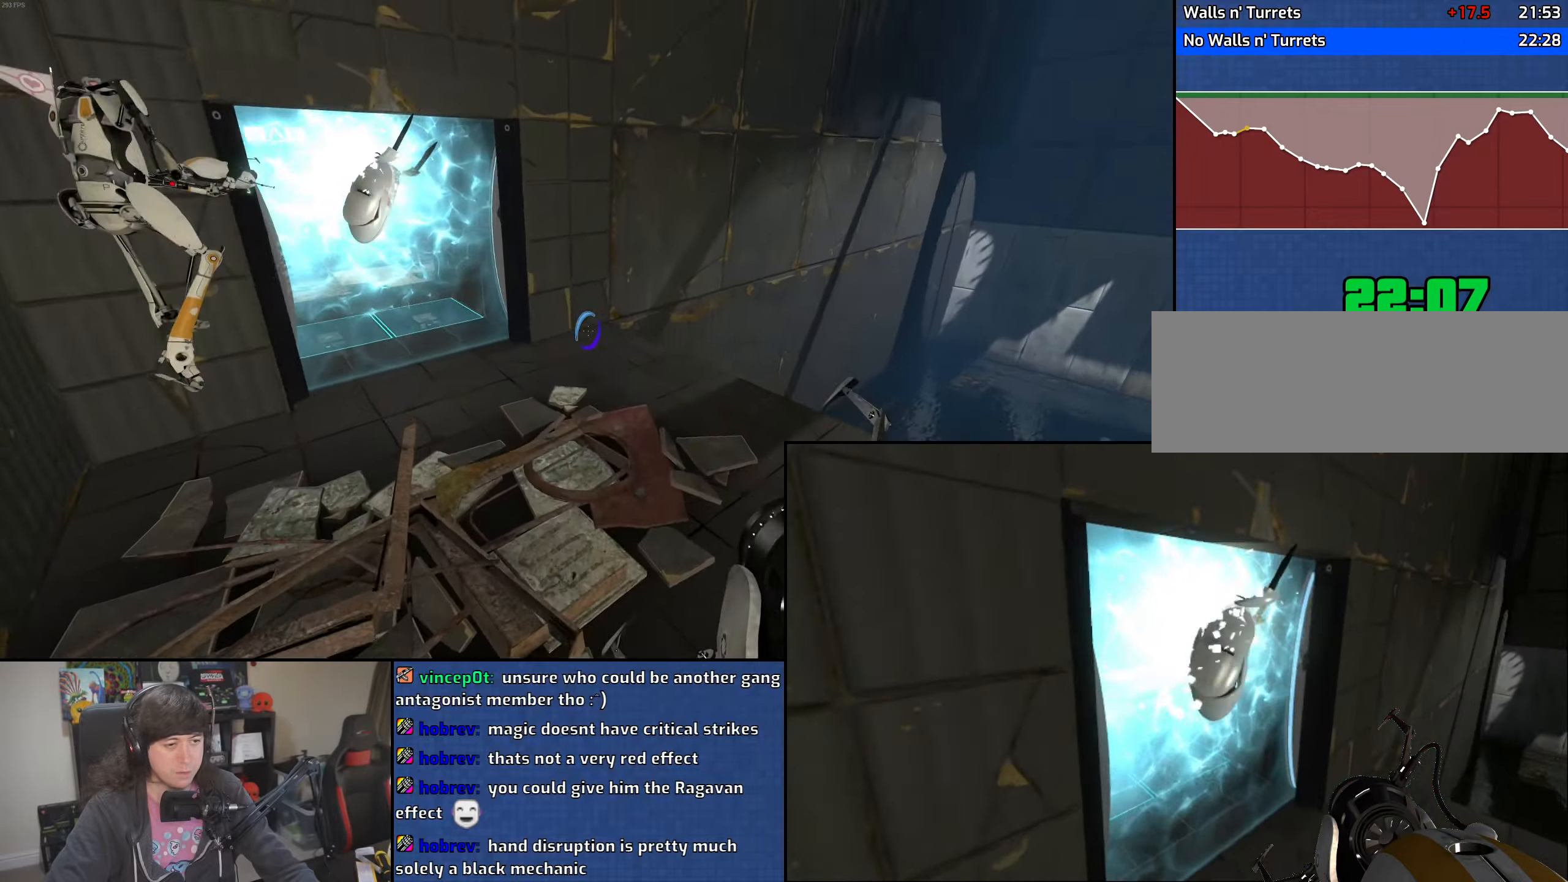
{"keys": ["d"], "mouse": ["wheel"], "events": [[66, "mouse_wheel", "up"], [366, "d", "down"], [400, "a", "up"], [500, "mouse_wheel", "down"]]}
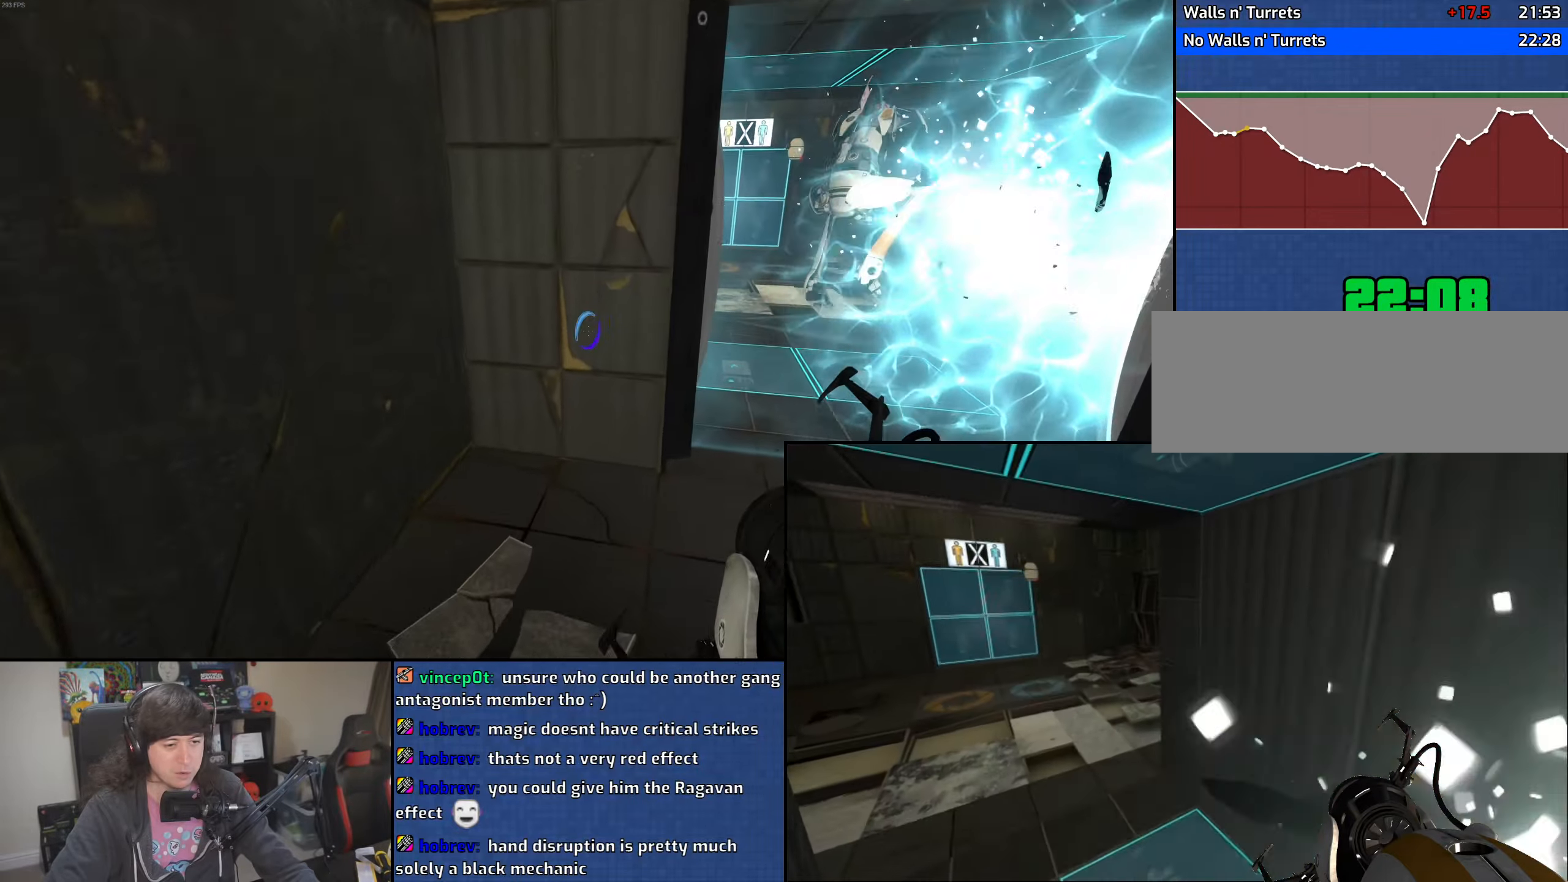
{"keys": [], "mouse": [], "events": [[216, "mouse_wheel", "up"], [466, "d", "up"]]}
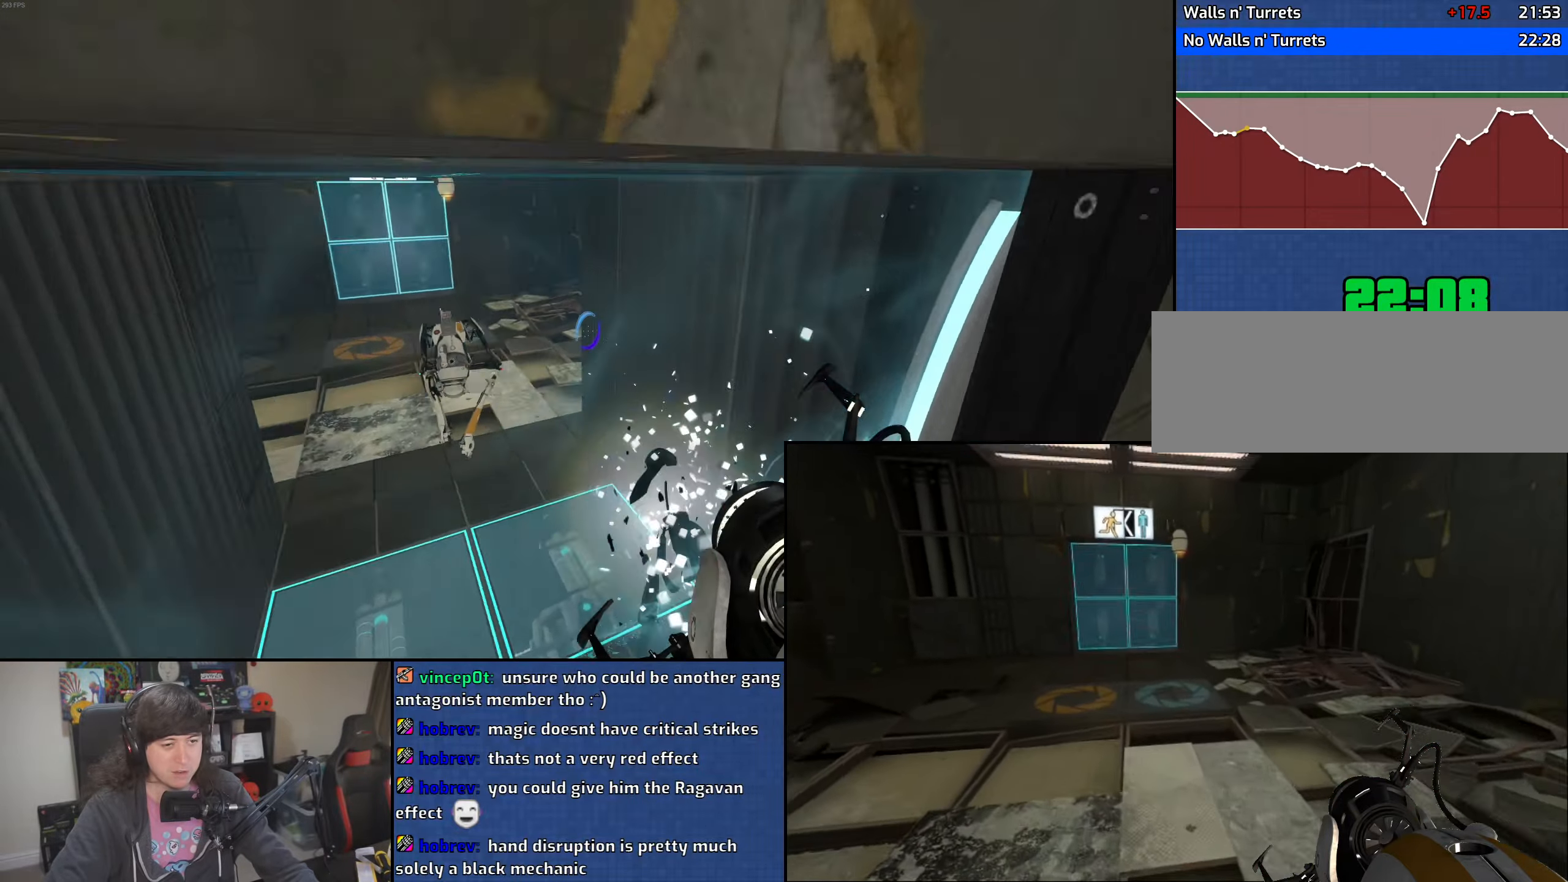
{"keys": ["w"], "mouse": [], "events": [[33, "w", "down"], [250, "a", "down"], [366, "a", "up"]]}
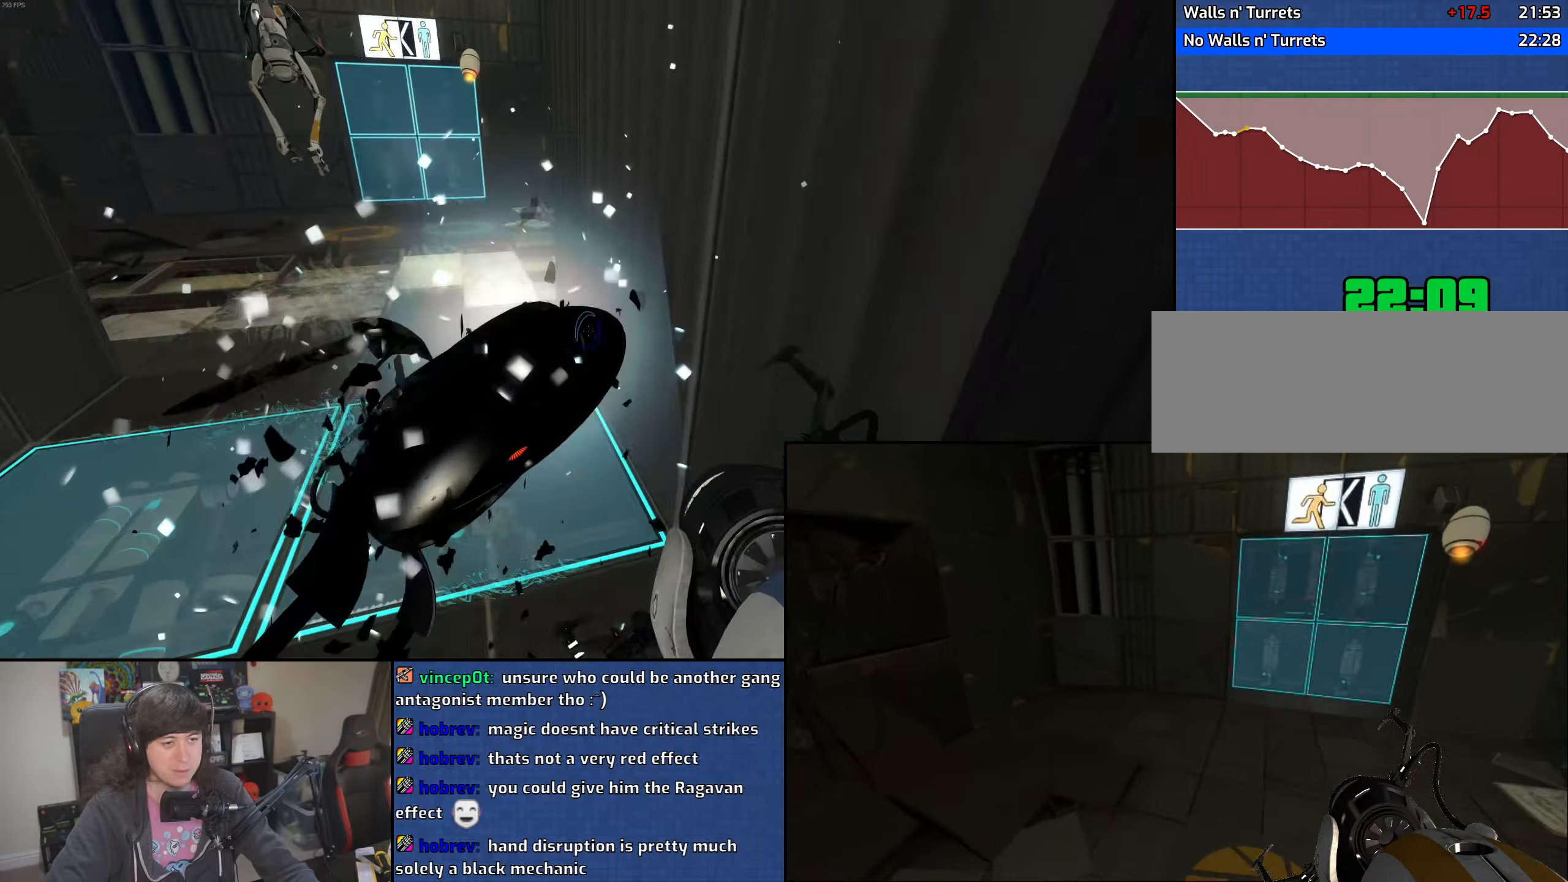
{"keys": ["a"], "mouse": [], "events": [[33, "a", "down"], [116, "mouse_wheel", "down"], [183, "w", "up"], [366, "mouse_wheel", "up"]]}
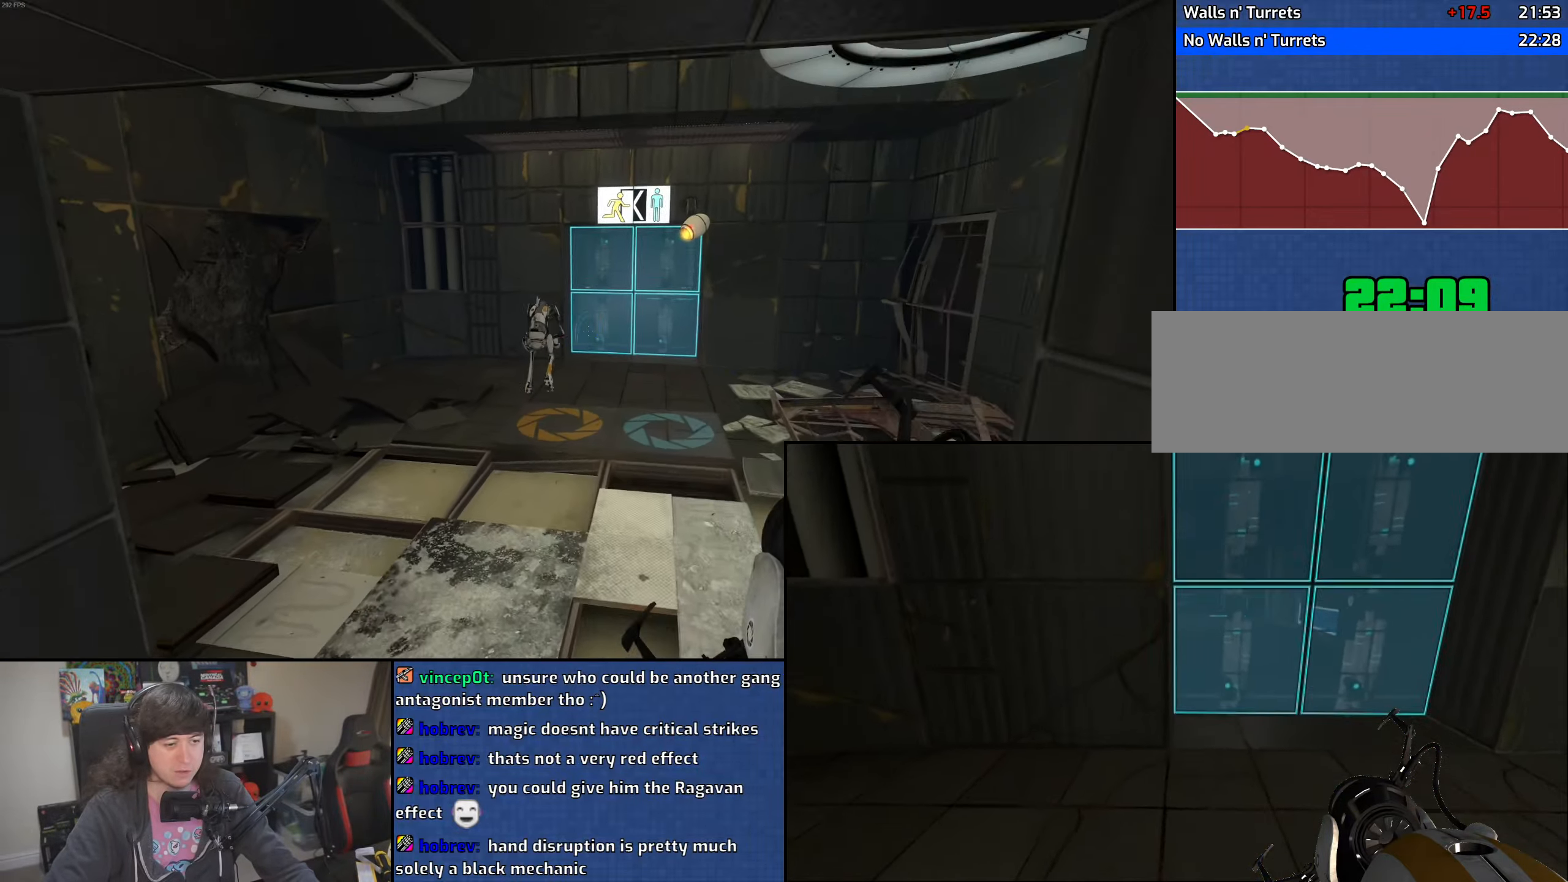
{"keys": ["d"], "mouse": ["wheel"], "events": [[250, "d", "down"], [283, "a", "up"], [416, "mouse_wheel", "down"]]}
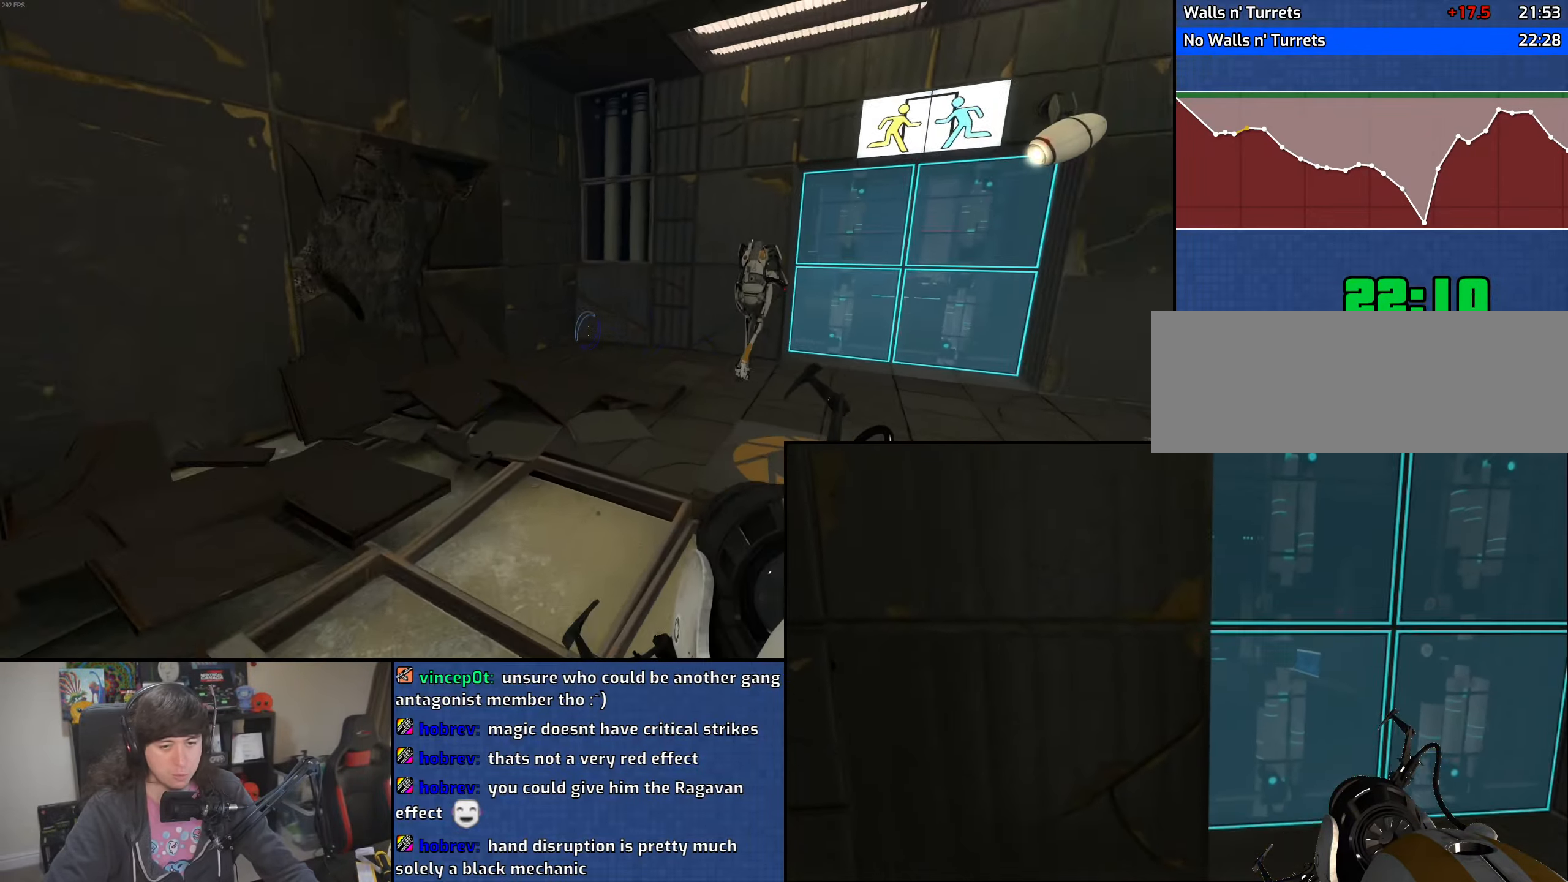
{"keys": ["d"], "mouse": [], "events": [[150, "mouse_wheel", "up"]]}
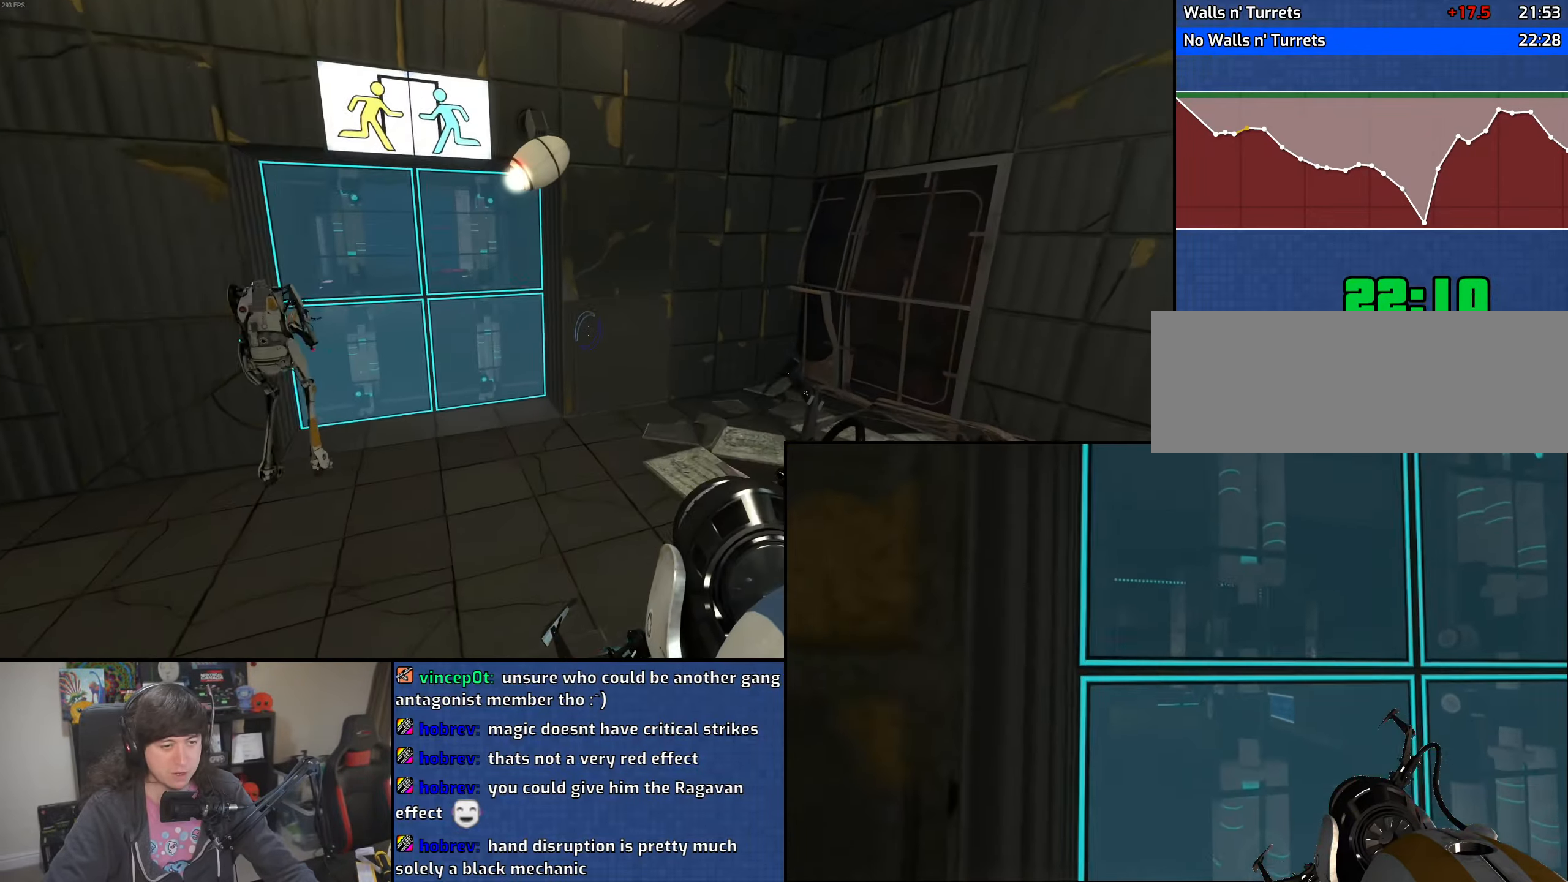
{"keys": ["d"], "mouse": [], "events": [[33, "a", "down"], [83, "d", "up"], [200, "mouse_wheel", "down"], [400, "mouse_wheel", "up"], [466, "a", "up"], [483, "d", "down"]]}
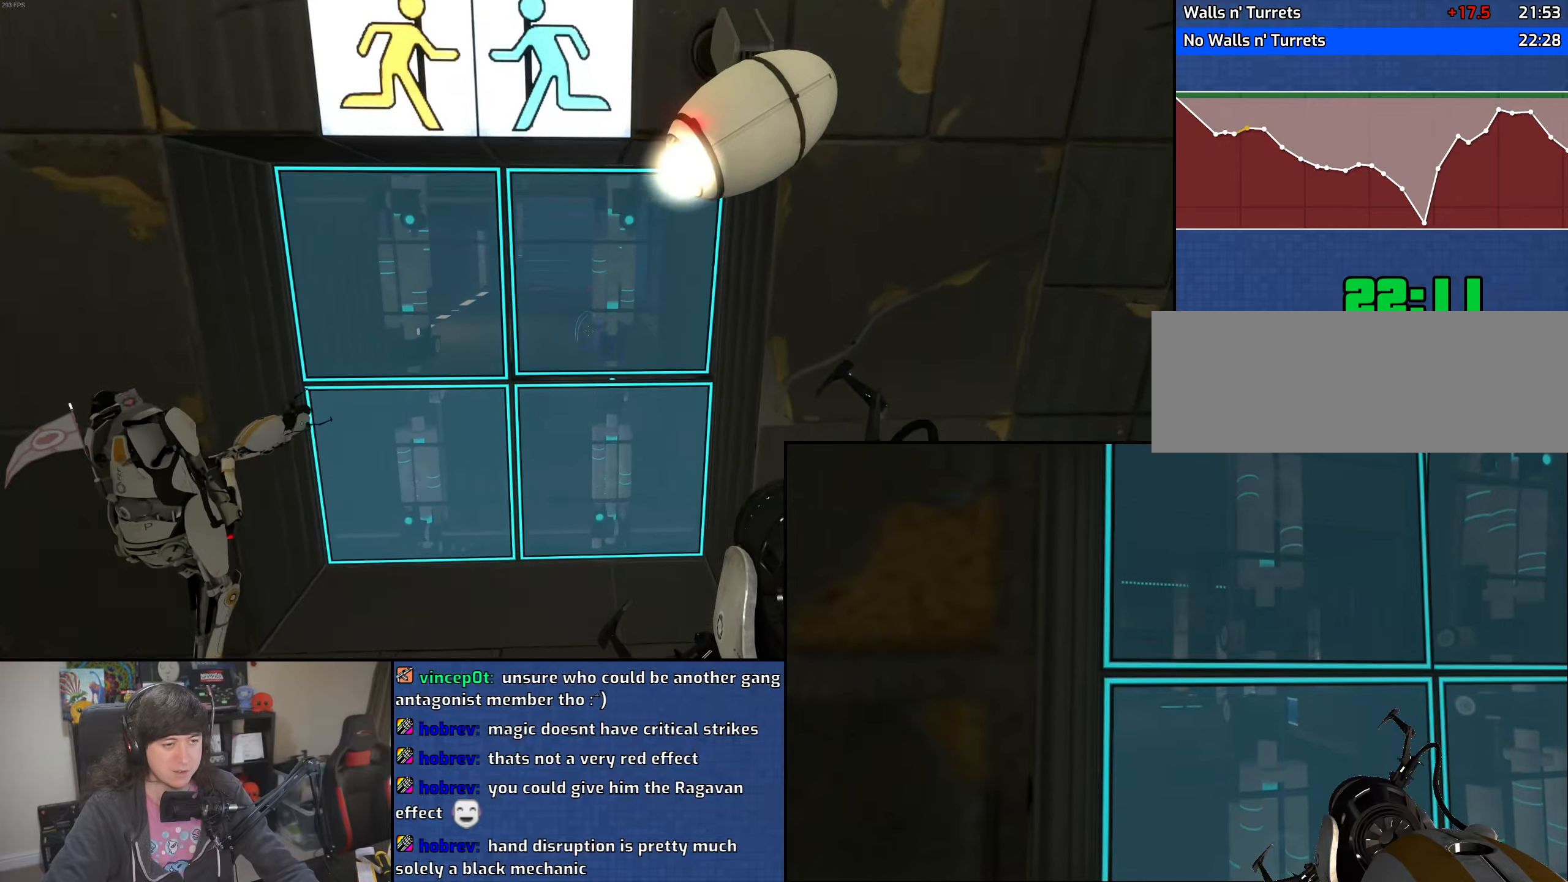
{"keys": [], "mouse": [], "events": [[183, "s", "down"], [333, "s", "up"], [383, "d", "up"]]}
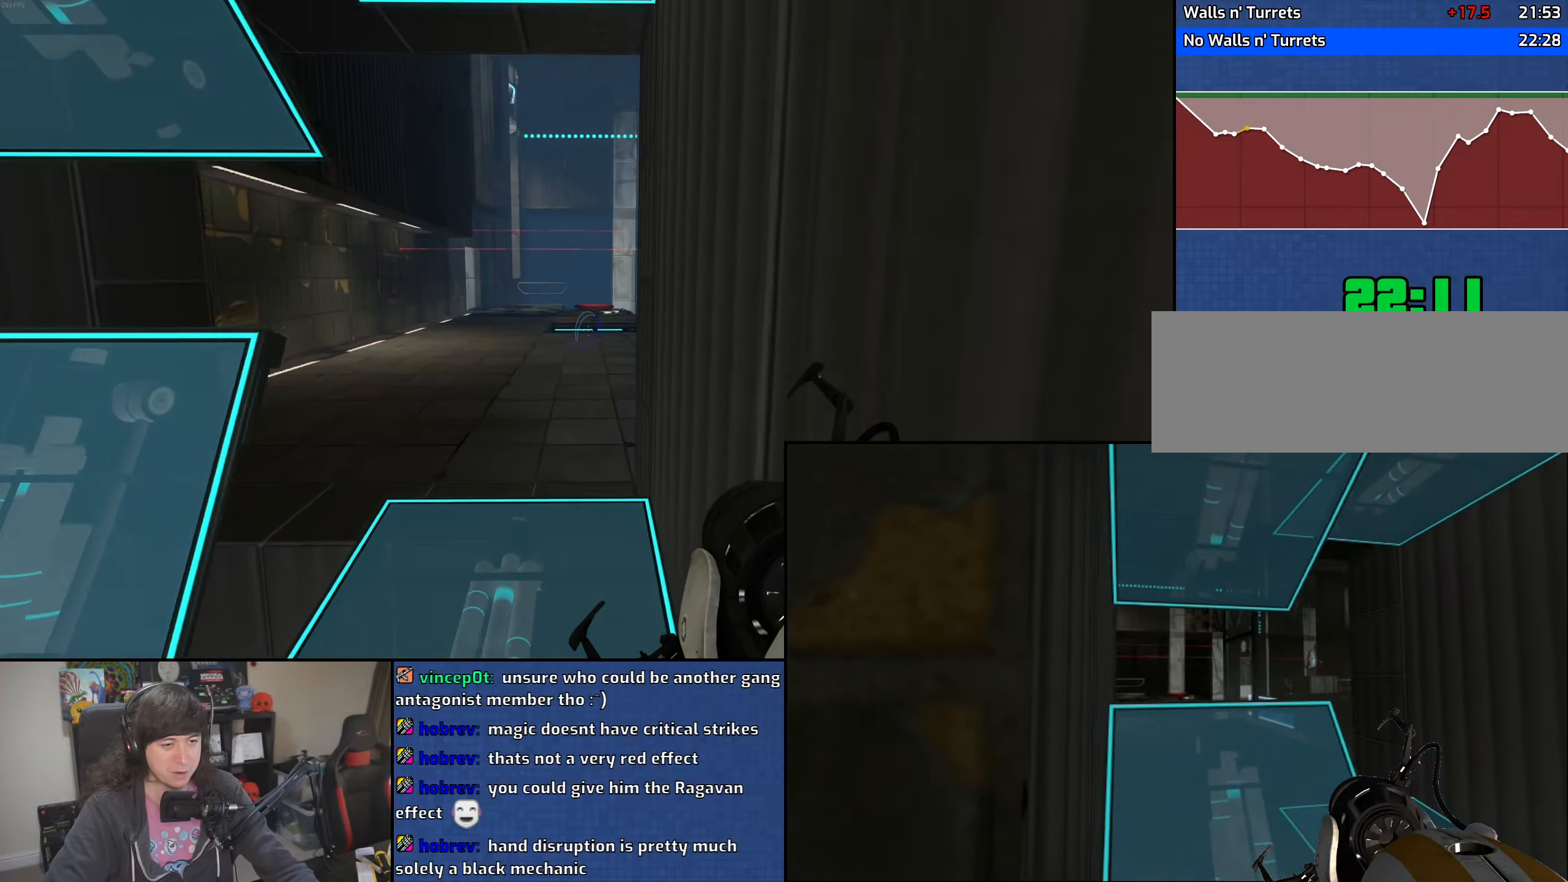
{"keys": ["d", "w"], "mouse": [], "events": [[50, "w", "down"], [100, "a", "down"], [233, "a", "up"], [300, "d", "down"]]}
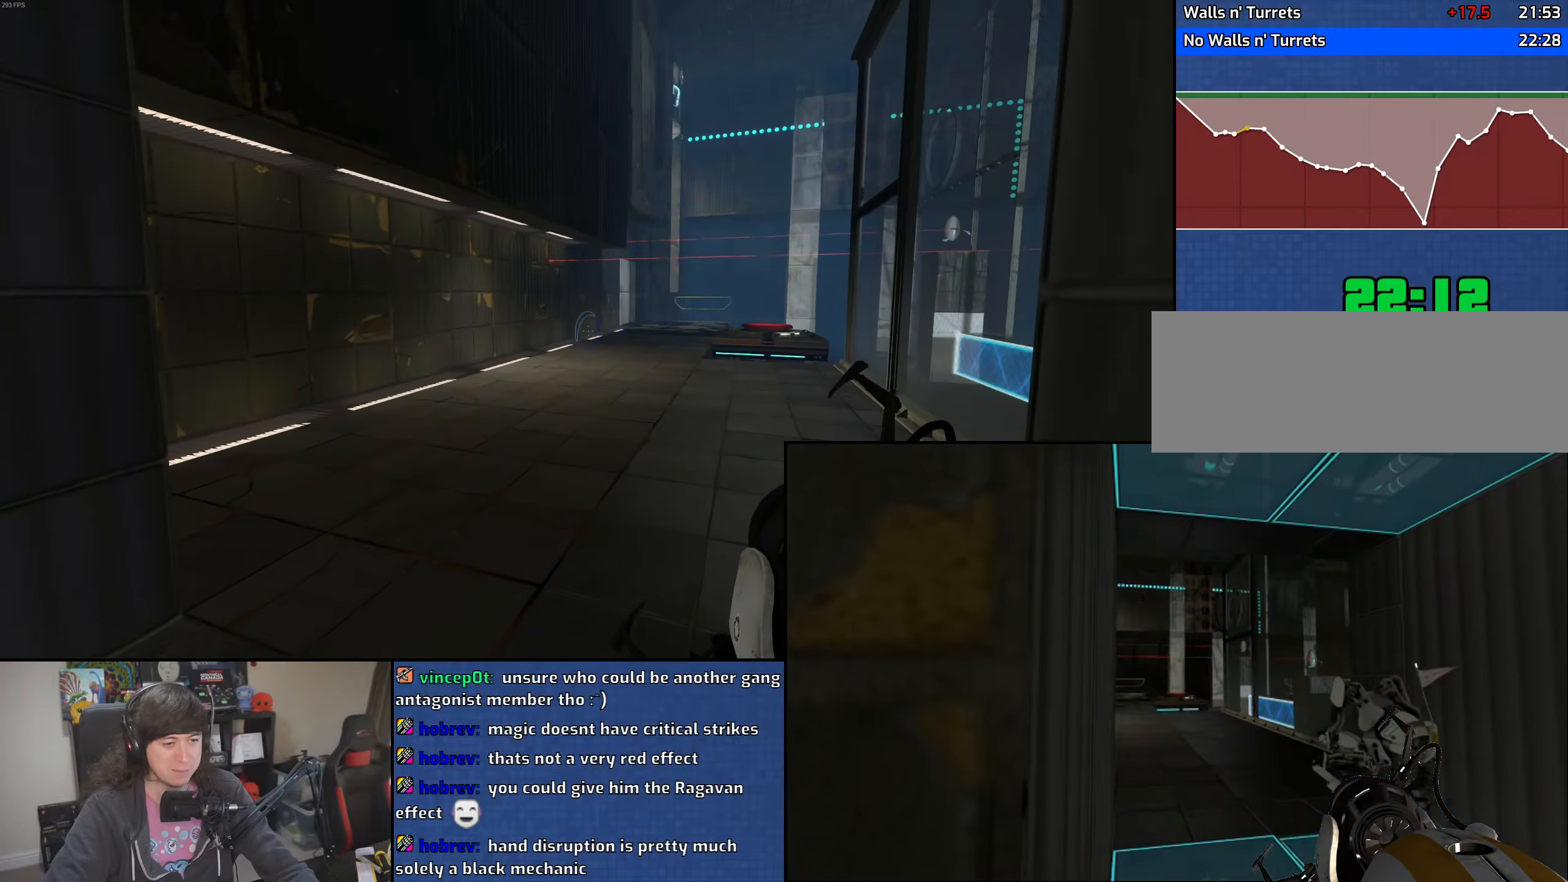
{"keys": ["d", "w"], "mouse": [], "events": []}
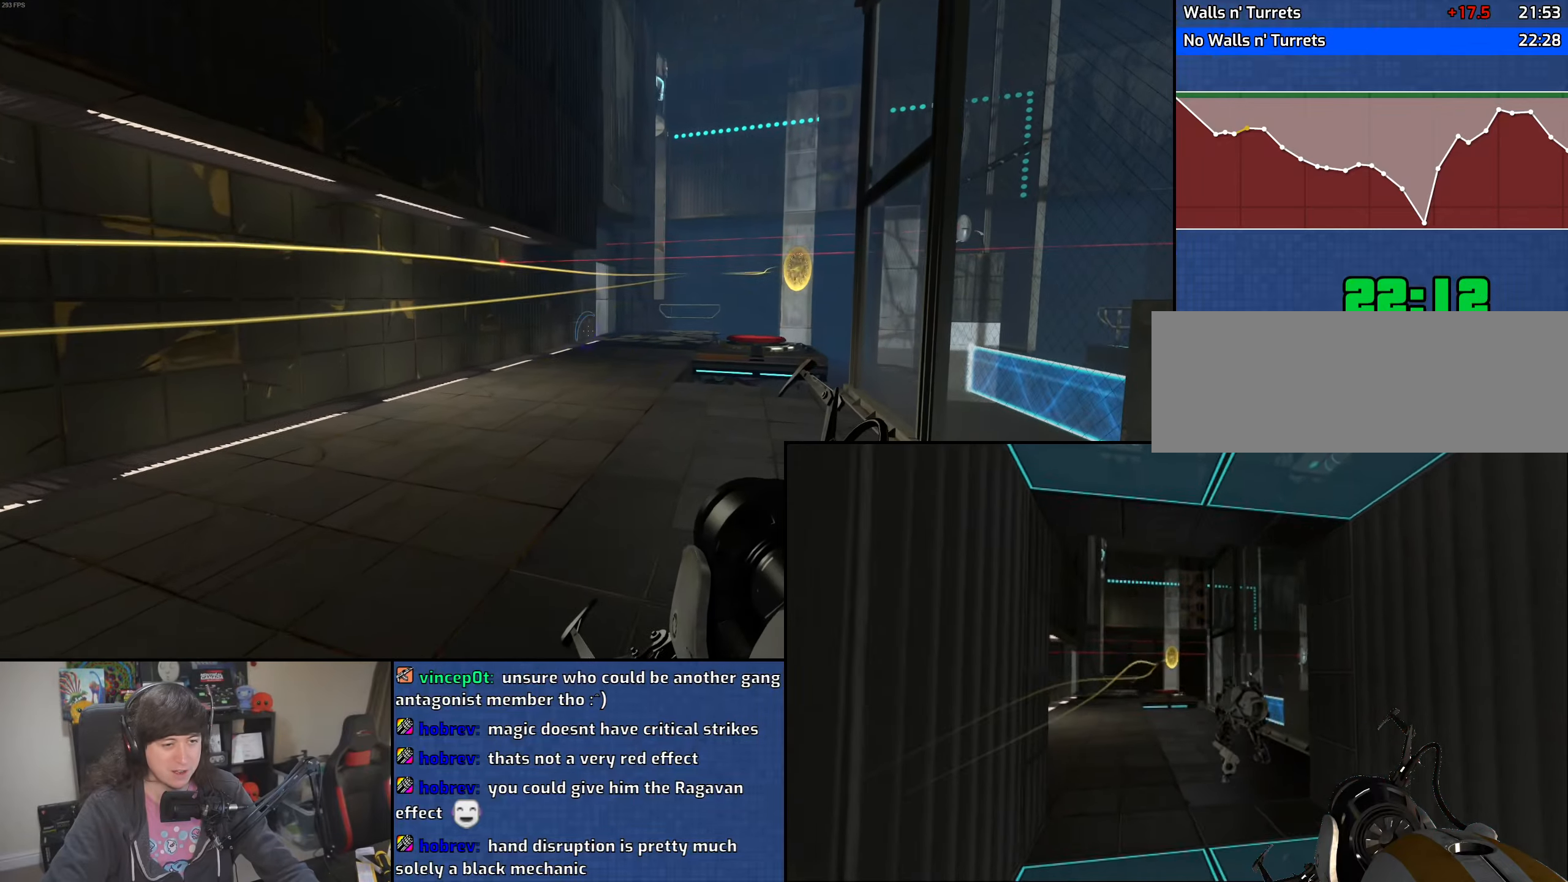
{"keys": ["d", "w"], "mouse": [], "events": [[133, "mouse_left", "down"], [216, "mouse_left", "up"]]}
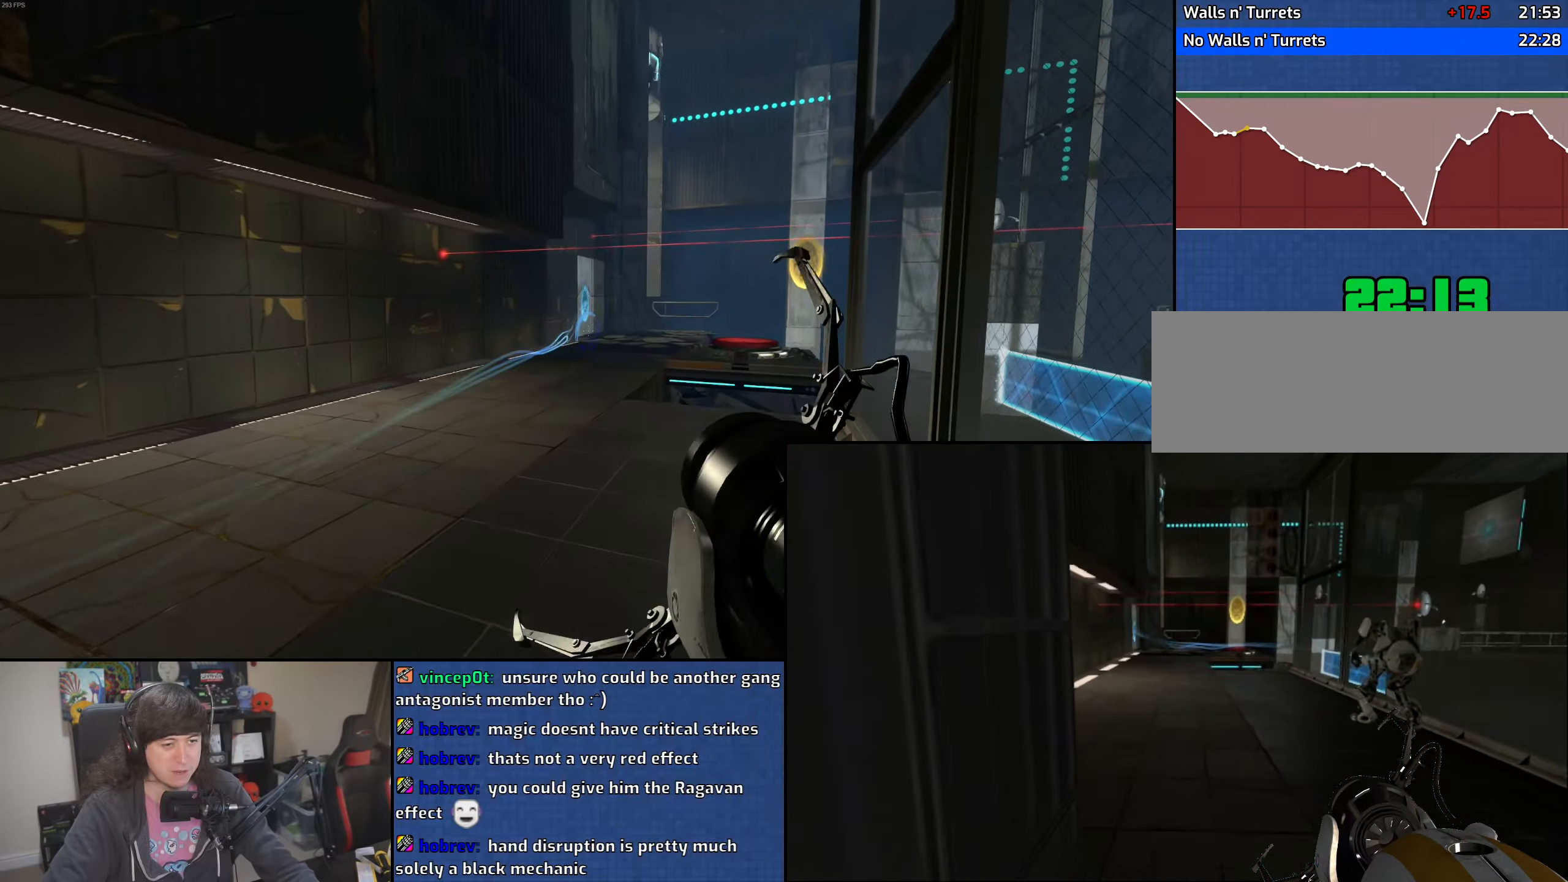
{"keys": ["a", "w"], "mouse": [], "events": [[166, "d", "up"], [233, "a", "down"]]}
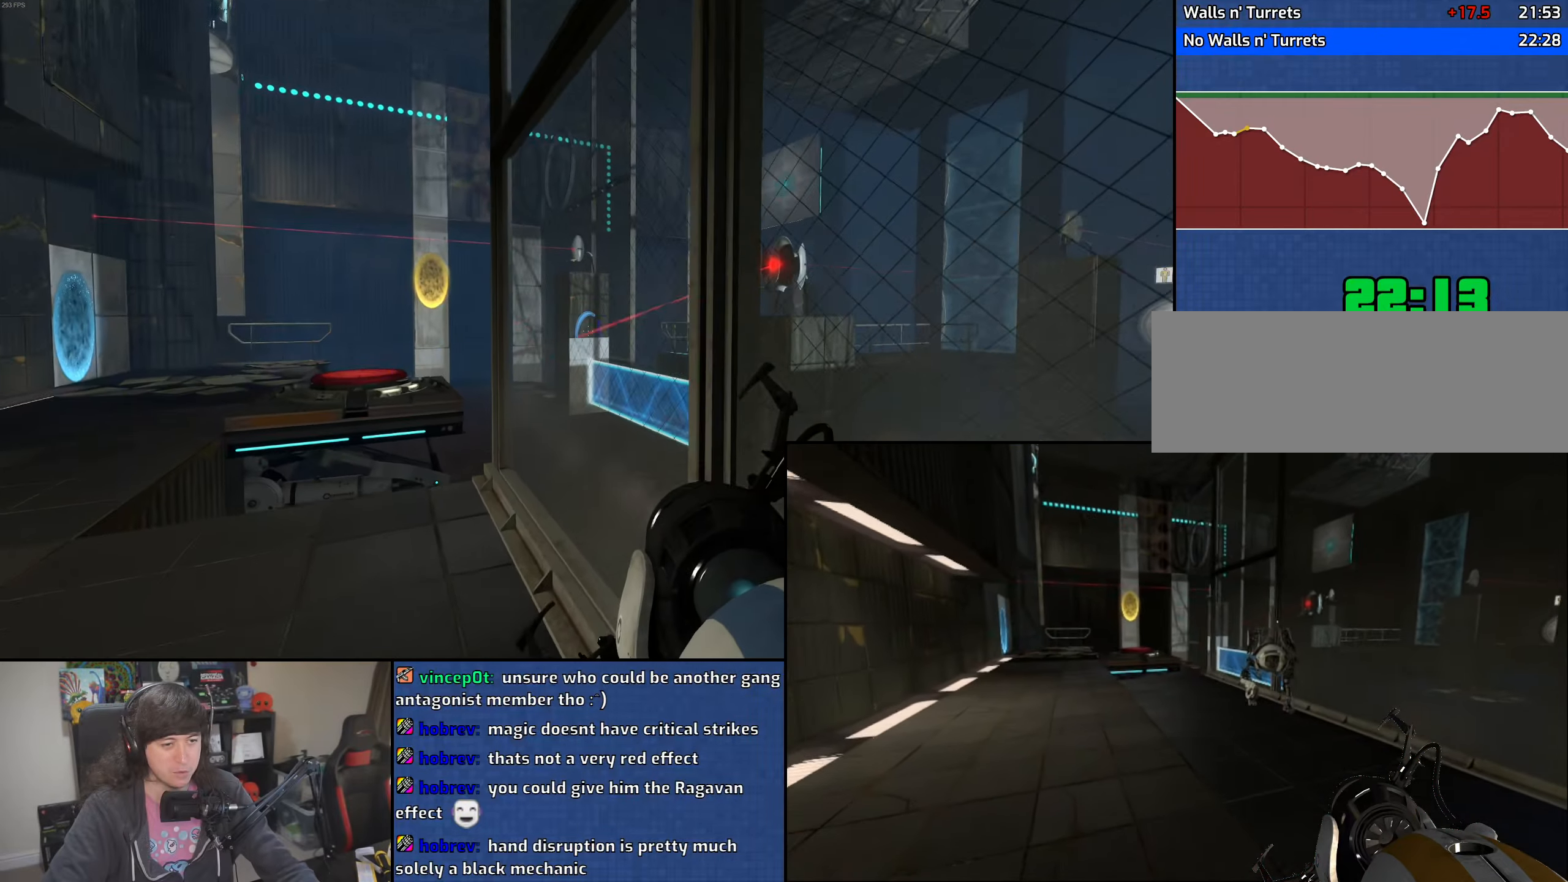
{"keys": ["a"], "mouse": ["wheel"], "events": [[200, "w", "up"], [450, "mouse_wheel", "down"]]}
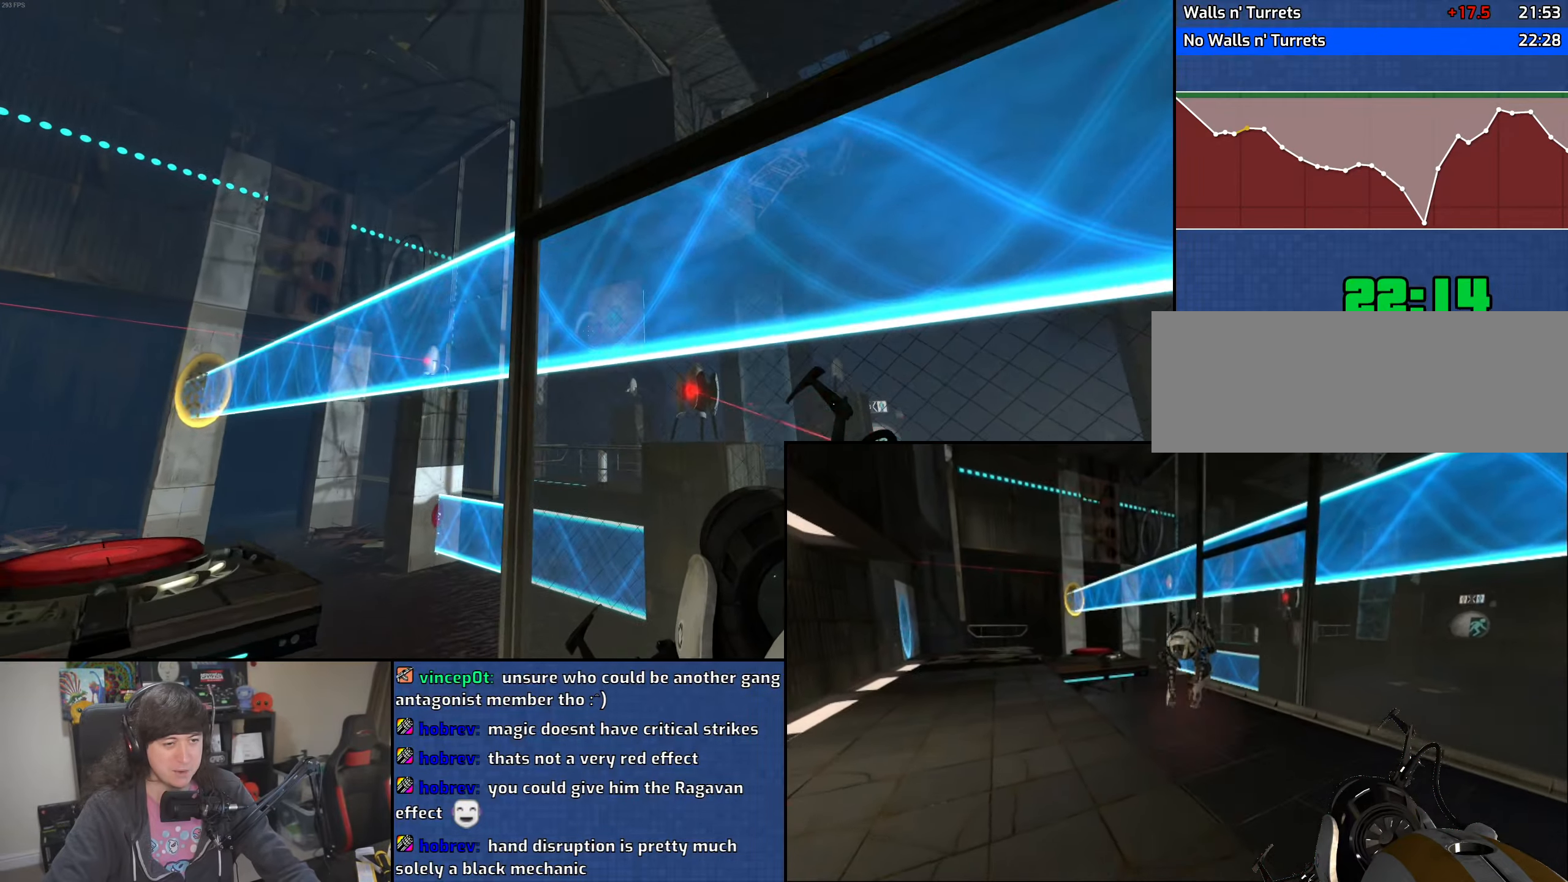
{"keys": ["a"], "mouse": [], "events": [[150, "mouse_wheel", "up"], [366, "mouse_right", "down"], [466, "mouse_right", "up"]]}
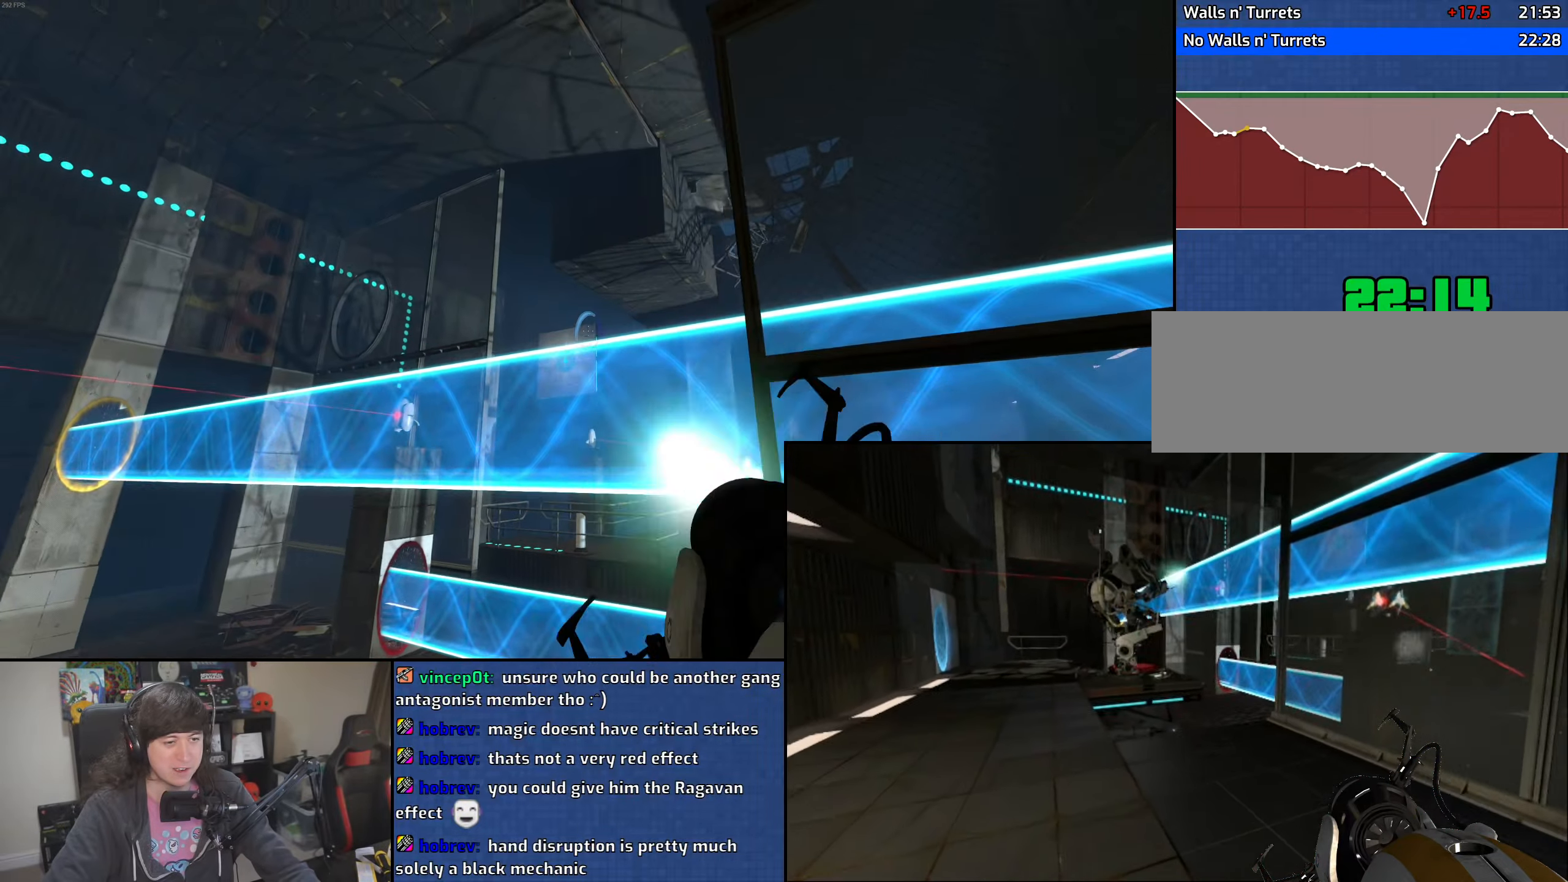
{"keys": ["a"], "mouse": [], "events": [[250, "mouse_right", "down"], [350, "mouse_right", "up"]]}